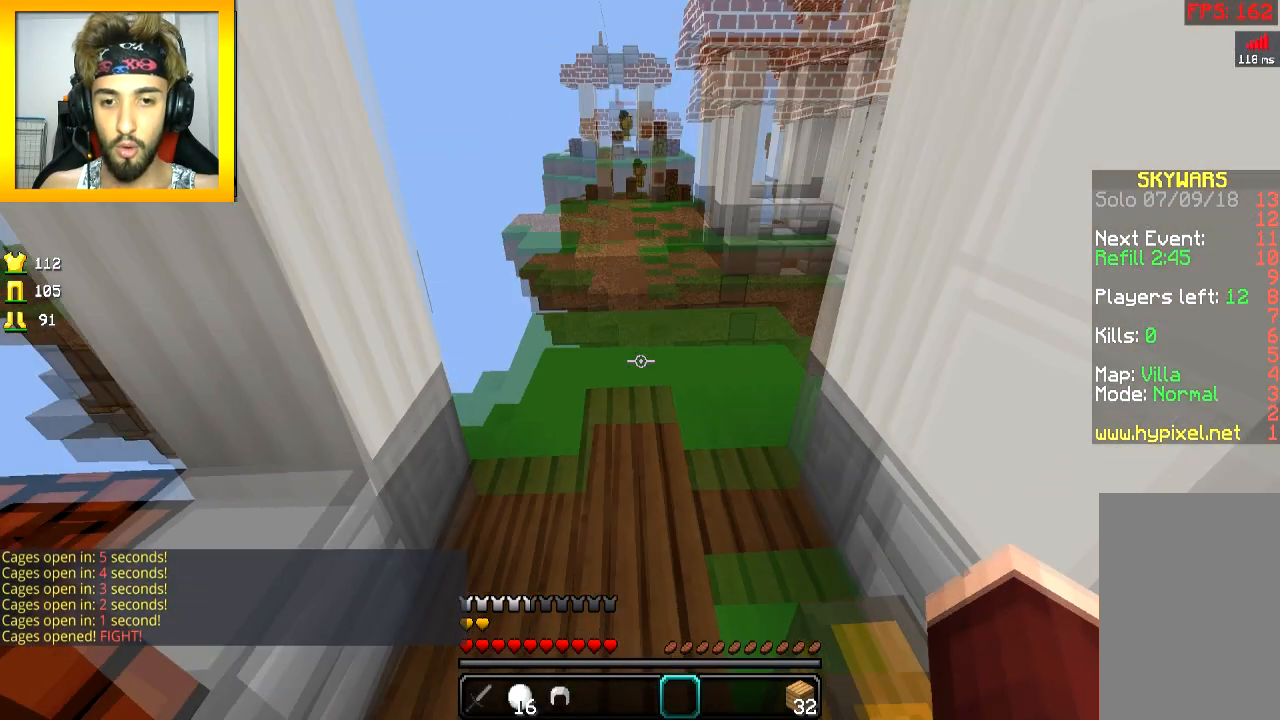
Gameplay with keyboard and mouse; each line is a JSON object with the keys and mouse buttons held at the frame after it. "events" lists presses ("down") and releases ("up") of "a", "d", "s", "space", "w", "mouse_left" and "mouse_right" between this image and that frame as [ms after this image, input, new state], when the widget could be followed in between. "mouse_left", "mouse_right" = the "left", "right" buttons of the "mouse" list. No other keys are recorded. Fast repeated clicks can show as one long hold. Mouse movement is not recorded.
{"keys": ["w"], "mouse": [], "events": [[150, "mouse_right", "down"], [266, "mouse_right", "up"]]}
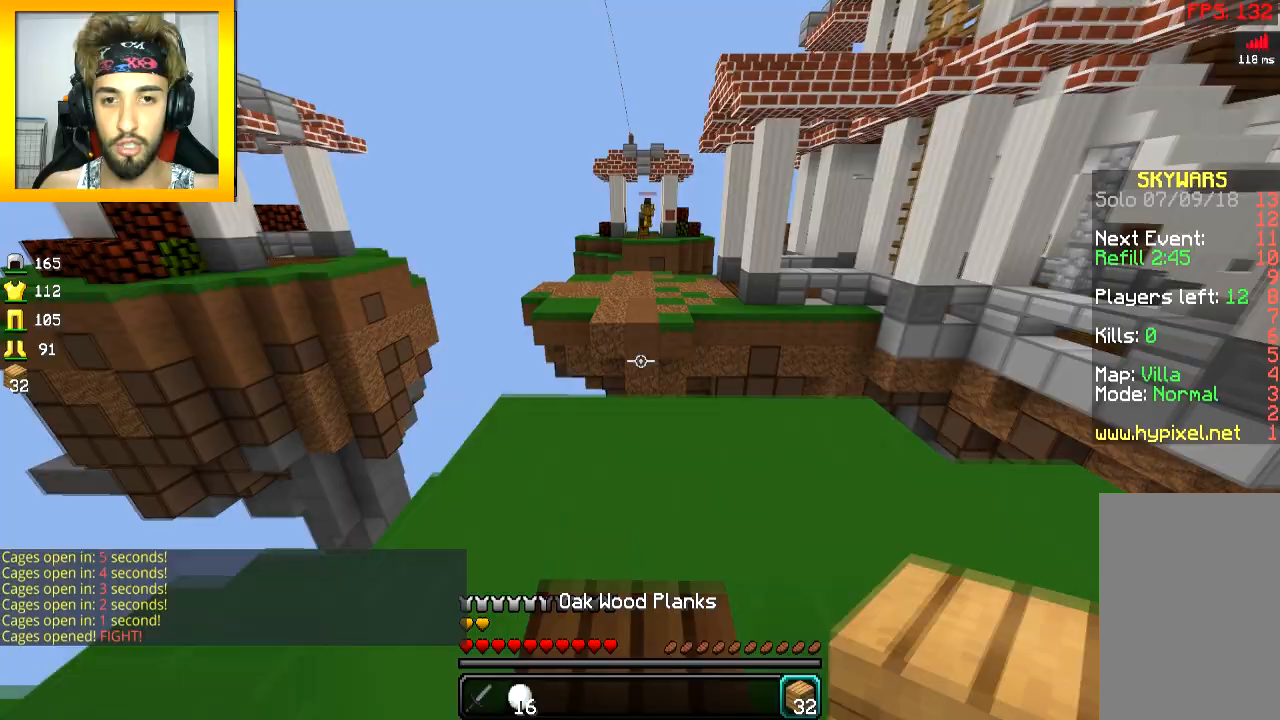
{"keys": ["s"], "mouse": [], "events": [[450, "w", "up"], [500, "s", "down"]]}
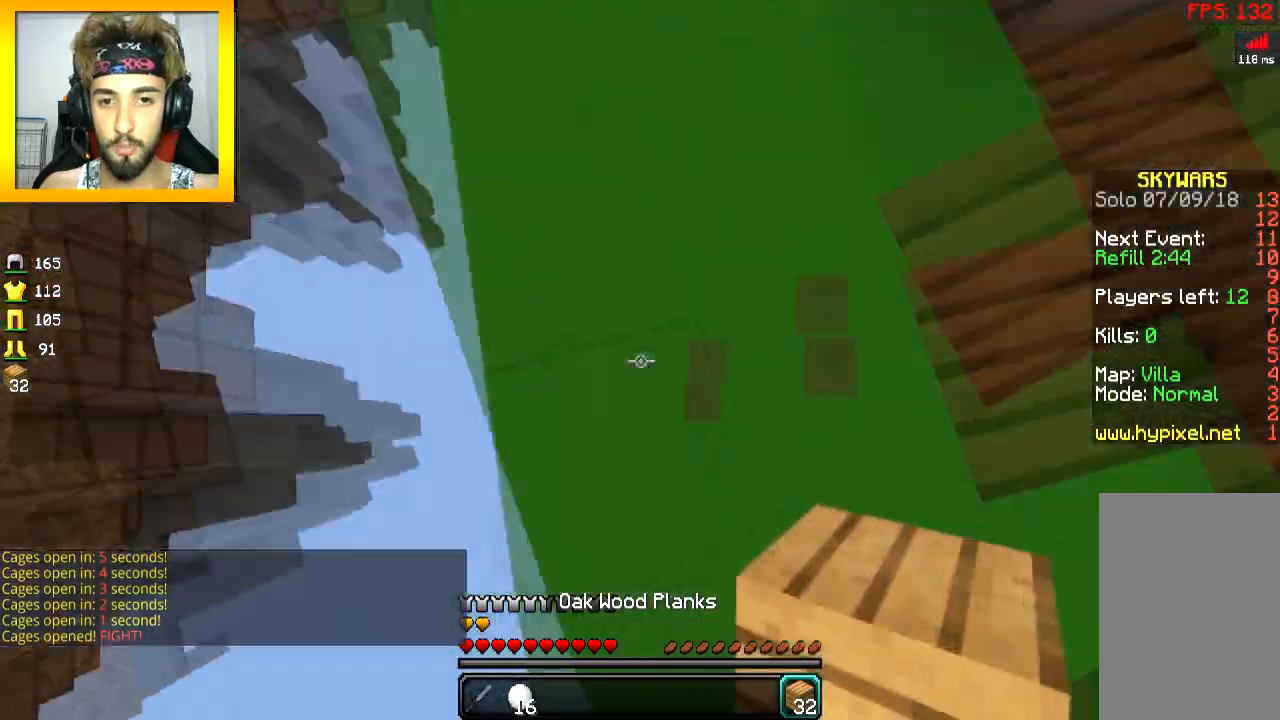
{"keys": ["a", "s"], "mouse": ["right"], "events": [[51, "mouse_right", "down"], [101, "a", "down"], [151, "mouse_right", "up"], [201, "mouse_right", "down"], [301, "mouse_right", "up"], [351, "mouse_right", "down"], [401, "mouse_right", "up"], [501, "mouse_right", "down"]]}
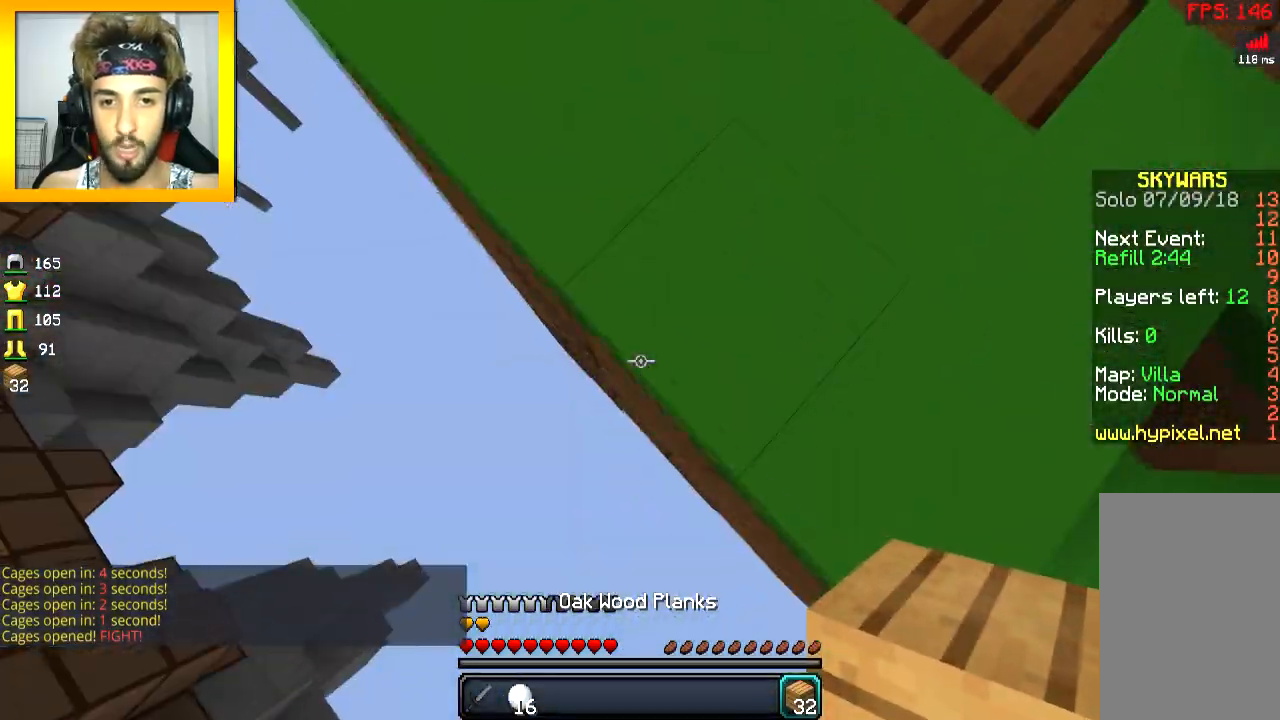
{"keys": ["a", "s"], "mouse": ["right"], "events": [[100, "space", "down"], [200, "mouse_right", "up"], [200, "space", "up"], [250, "mouse_right", "down"], [317, "mouse_right", "up"], [350, "mouse_right", "down"], [400, "mouse_right", "up"], [501, "mouse_right", "down"]]}
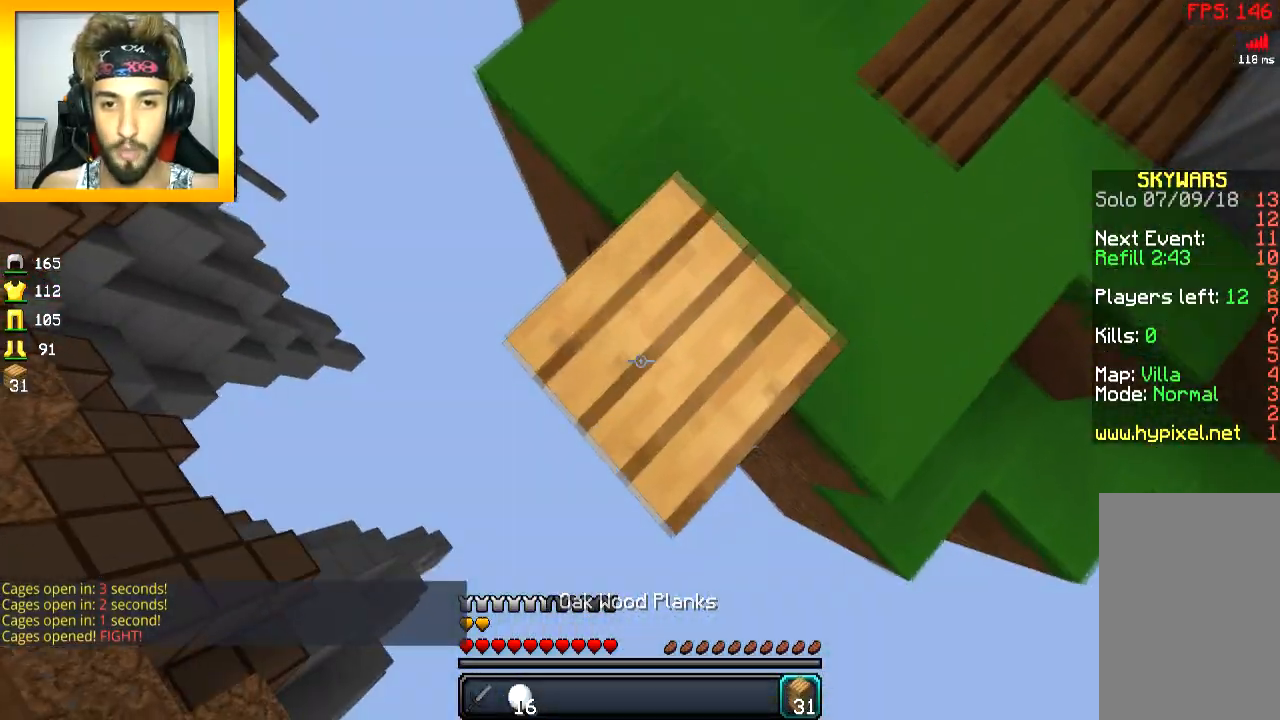
{"keys": ["a", "s"], "mouse": [], "events": [[50, "mouse_right", "up"], [100, "mouse_right", "down"], [200, "mouse_right", "up"], [250, "mouse_right", "down"], [250, "space", "down"], [300, "mouse_right", "up"], [350, "mouse_right", "down"], [350, "space", "up"], [400, "mouse_right", "up"]]}
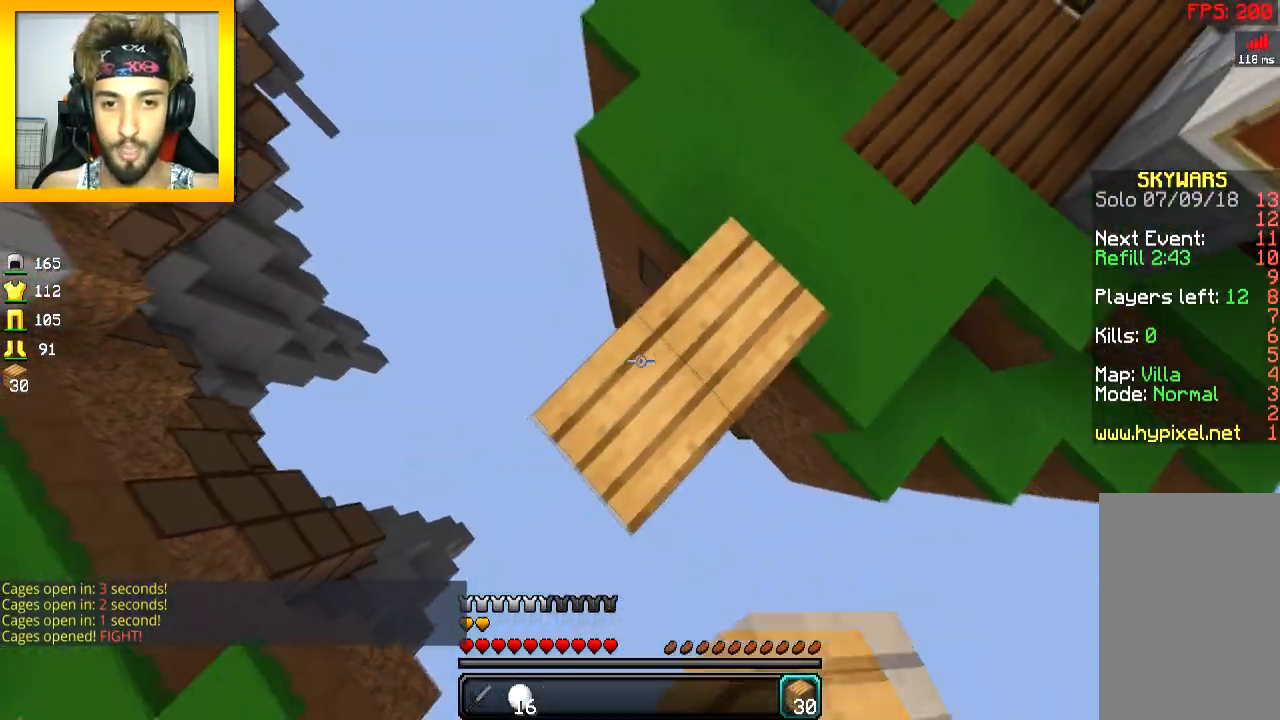
{"keys": [], "mouse": [], "events": [[17, "mouse_right", "down"], [67, "mouse_right", "up"], [117, "mouse_right", "down"], [167, "mouse_right", "up"], [217, "mouse_right", "down"], [317, "mouse_right", "up"], [367, "mouse_right", "down"], [467, "a", "up"], [467, "mouse_right", "up"], [484, "s", "up"]]}
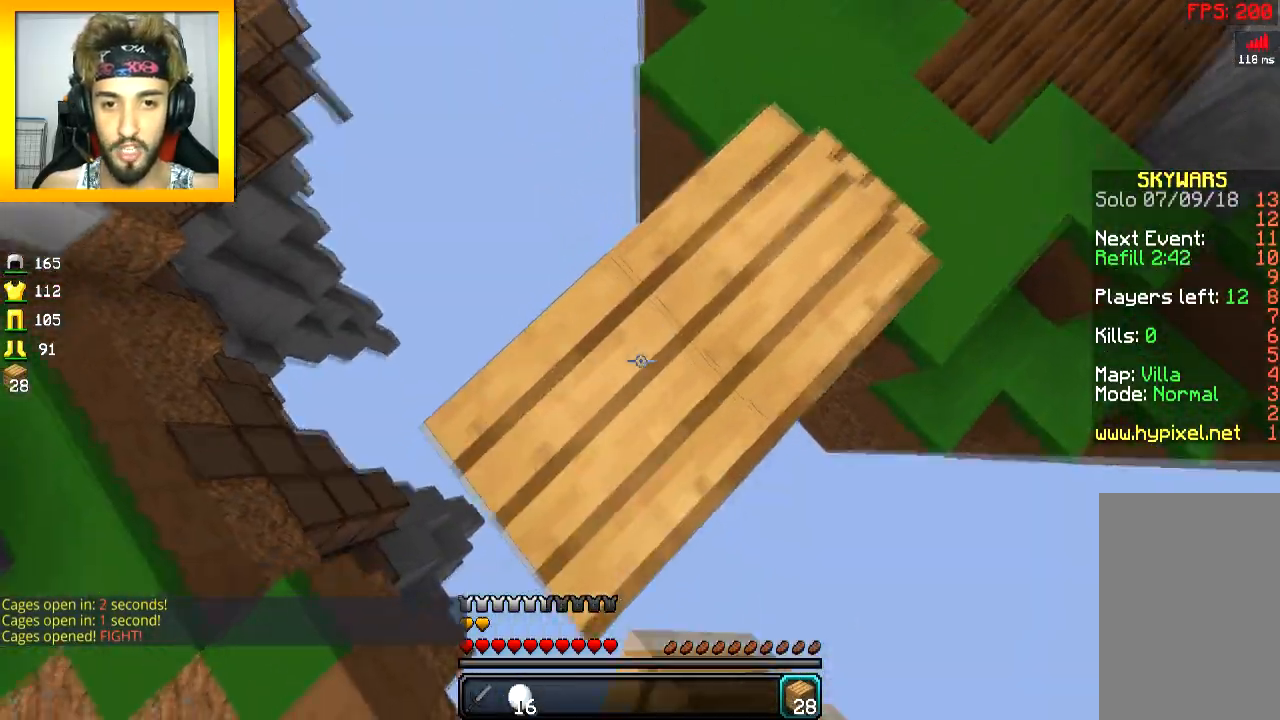
{"keys": ["w"], "mouse": [], "events": [[16, "d", "down"], [16, "mouse_right", "down"], [117, "mouse_right", "up"], [167, "d", "up"], [167, "w", "down"], [367, "space", "down"], [467, "space", "up"]]}
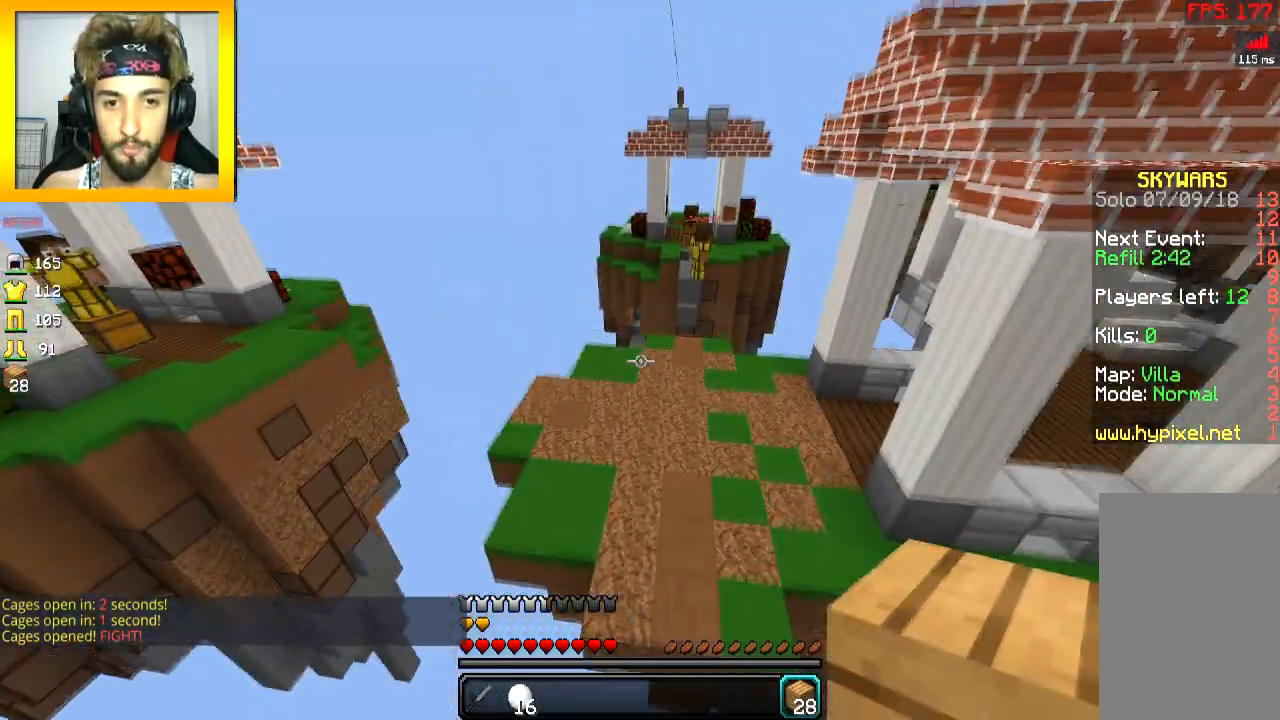
{"keys": ["d", "w"], "mouse": [], "events": [[167, "d", "down"]]}
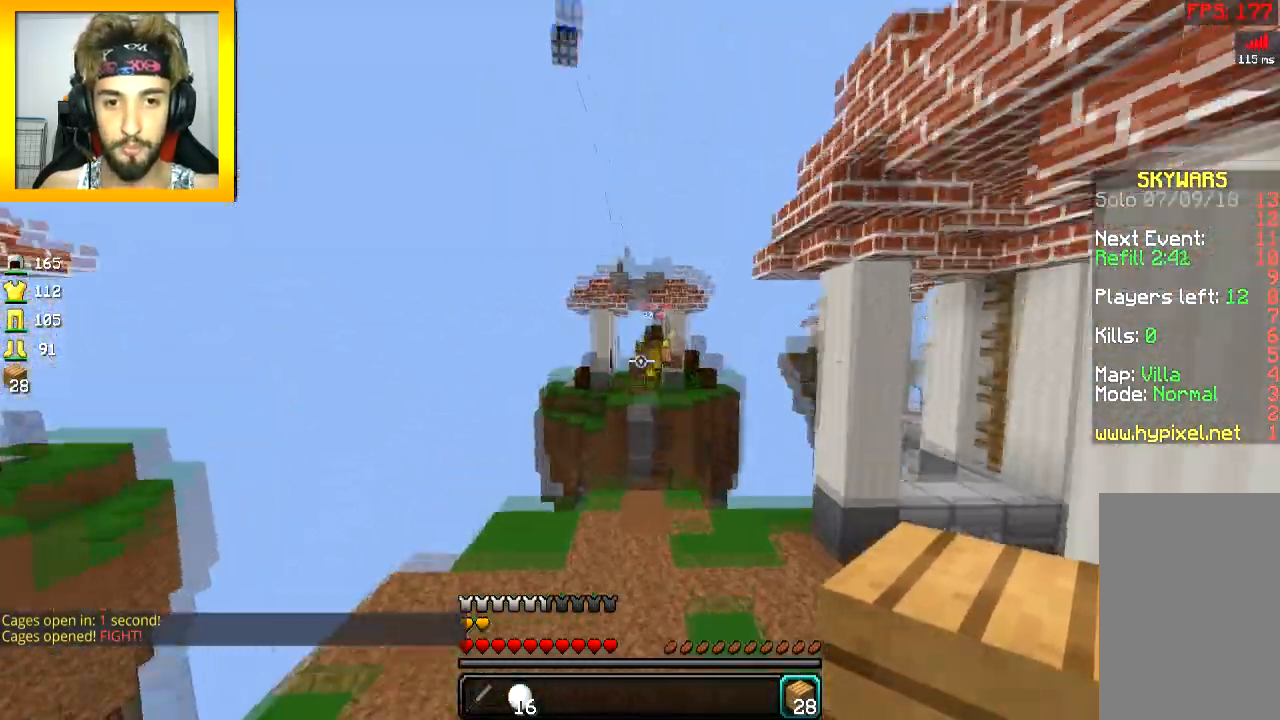
{"keys": ["d", "w"], "mouse": ["left"], "events": [[17, "mouse_right", "down"], [67, "mouse_right", "up"], [117, "mouse_right", "down"], [167, "mouse_right", "up"], [267, "mouse_right", "down"], [317, "mouse_right", "up"], [367, "mouse_right", "down"], [417, "mouse_right", "up"], [467, "mouse_left", "down"]]}
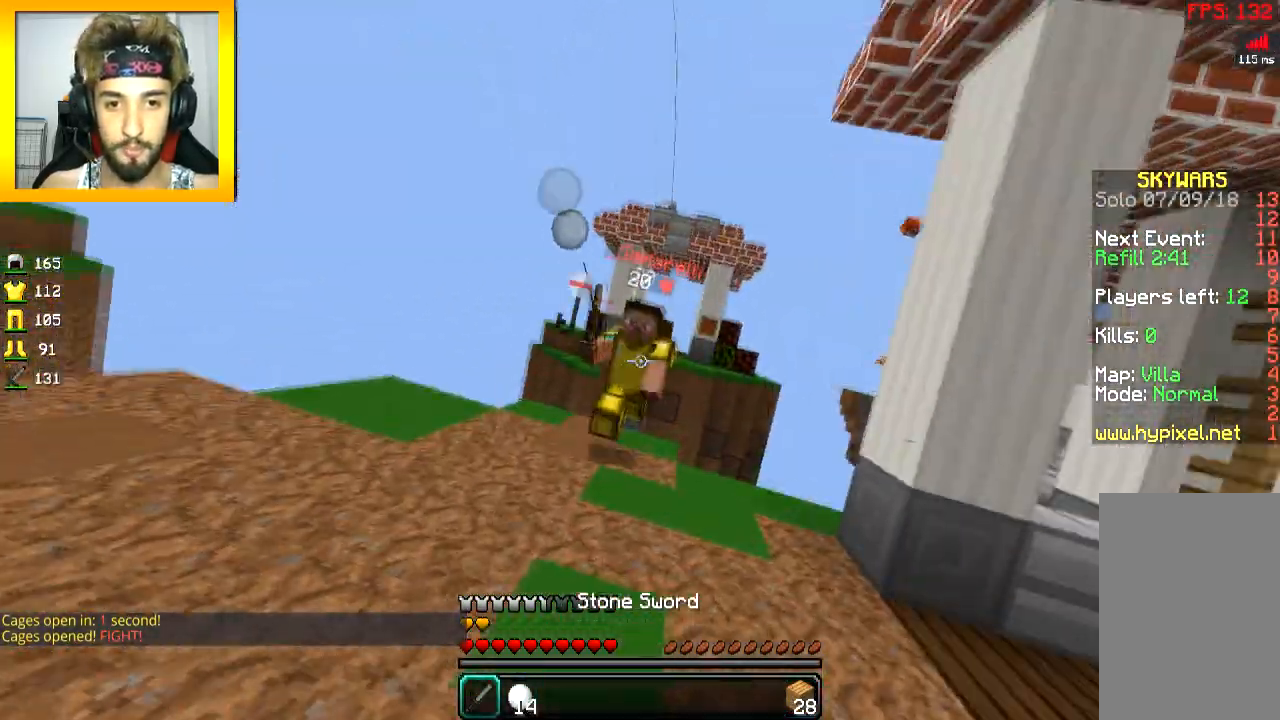
{"keys": ["d"], "mouse": [], "events": [[17, "mouse_left", "up"], [67, "mouse_left", "down"], [117, "mouse_left", "up"], [167, "mouse_left", "down"], [217, "mouse_left", "up"], [267, "mouse_left", "down"], [317, "mouse_left", "up"], [367, "mouse_left", "down"], [467, "mouse_left", "up"], [467, "w", "up"]]}
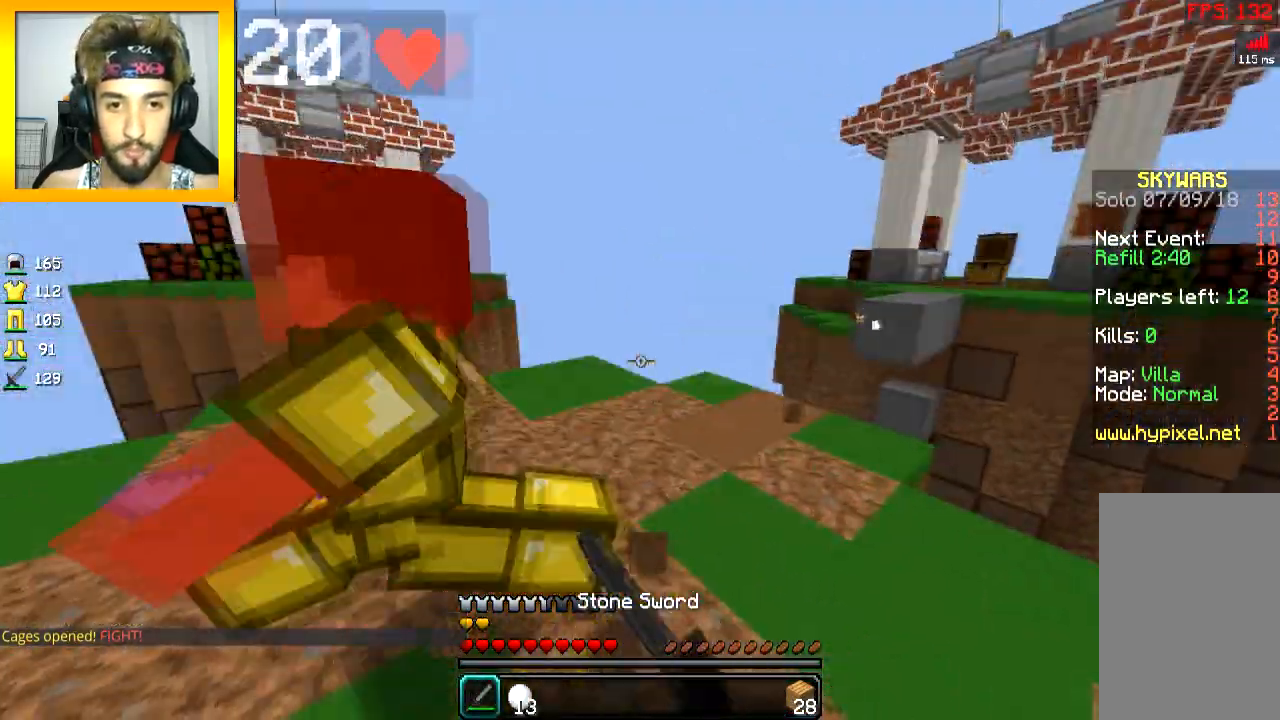
{"keys": ["a", "d", "w"], "mouse": [], "events": [[16, "mouse_left", "down"], [67, "a", "down"], [67, "mouse_left", "up"], [117, "d", "up"], [117, "mouse_left", "down"], [167, "mouse_left", "up"], [217, "mouse_left", "down"], [267, "mouse_left", "up"], [317, "mouse_left", "down"], [367, "mouse_left", "up"], [367, "w", "down"], [417, "mouse_left", "down"], [467, "d", "down"], [467, "mouse_left", "up"]]}
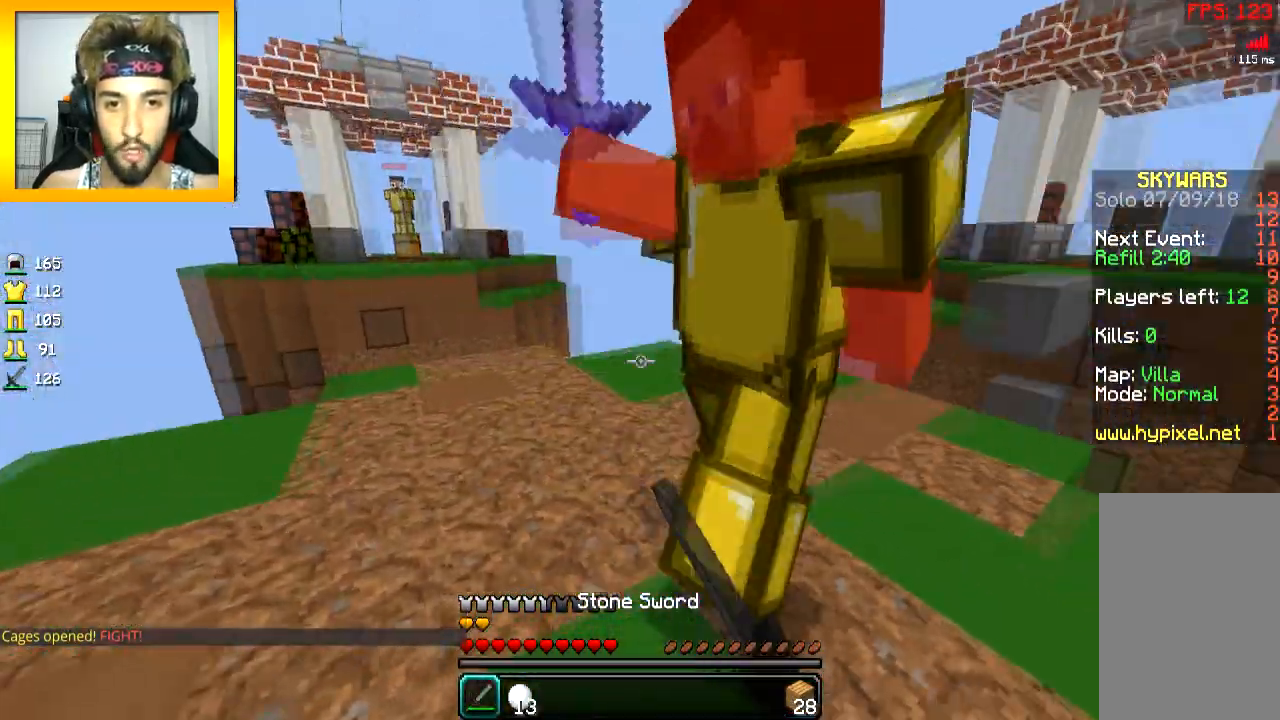
{"keys": ["a", "w"], "mouse": ["left"], "events": [[17, "a", "up"], [17, "mouse_left", "down"], [167, "mouse_left", "up"], [217, "mouse_left", "down"], [317, "mouse_left", "up"], [367, "a", "down"], [367, "d", "up"], [367, "mouse_left", "down"], [417, "mouse_left", "up"], [467, "mouse_left", "down"]]}
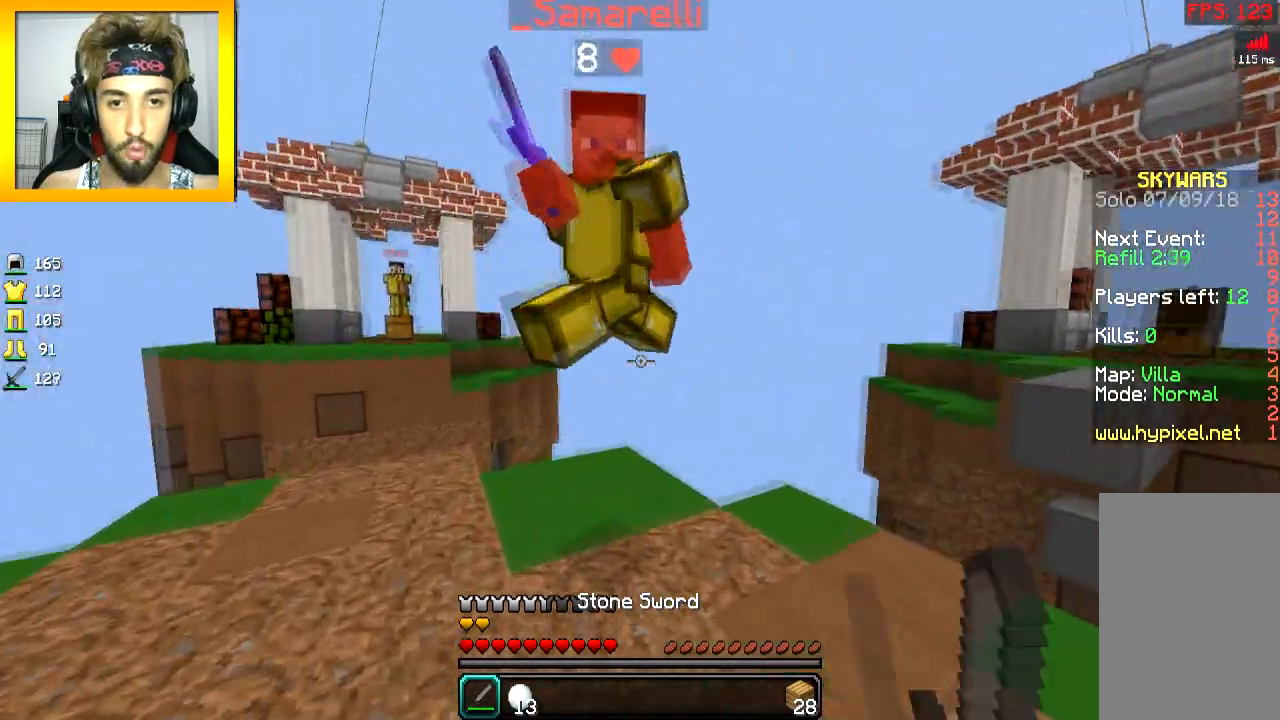
{"keys": ["a"], "mouse": ["left"], "events": [[17, "a", "up"], [17, "mouse_left", "up"], [67, "mouse_left", "down"], [117, "mouse_left", "up"], [167, "mouse_left", "down"], [217, "mouse_left", "up"], [267, "mouse_left", "down"], [267, "space", "down"], [317, "a", "down"], [317, "mouse_left", "up"], [317, "space", "up"], [367, "mouse_left", "down"], [417, "mouse_left", "up"], [417, "w", "up"], [467, "mouse_left", "down"]]}
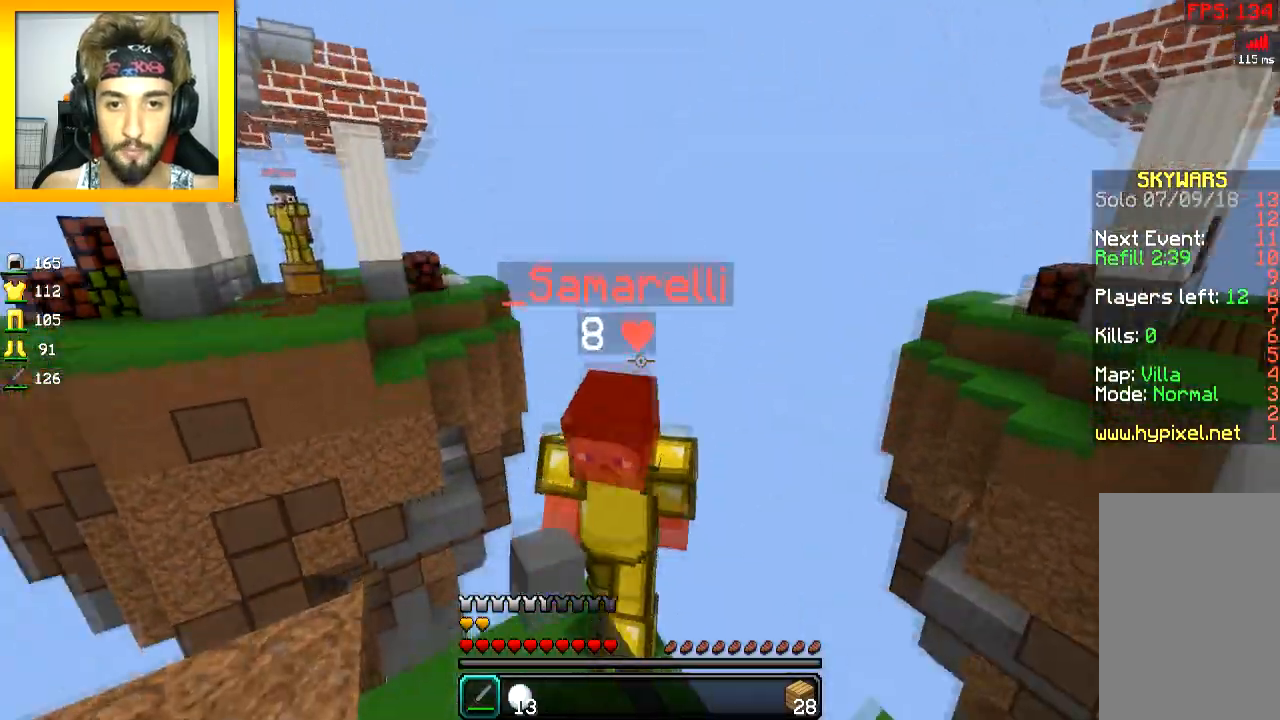
{"keys": ["s"], "mouse": ["left"], "events": [[17, "mouse_left", "up"], [17, "s", "down"], [67, "mouse_left", "down"], [117, "mouse_left", "up"], [167, "a", "up"], [167, "mouse_left", "down"], [217, "mouse_left", "up"], [267, "mouse_left", "down"]]}
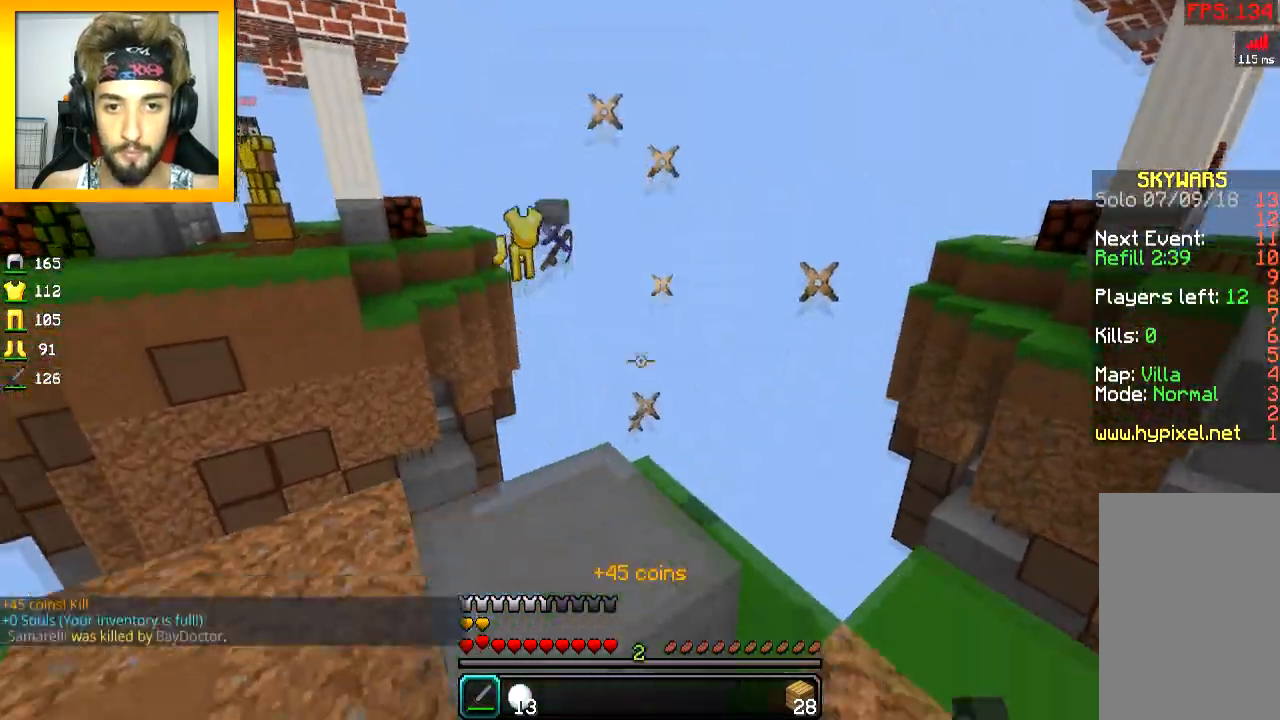
{"keys": ["space", "w"], "mouse": [], "events": [[16, "mouse_left", "up"], [167, "d", "down"], [217, "s", "up"], [367, "w", "down"], [467, "d", "up"], [467, "space", "down"]]}
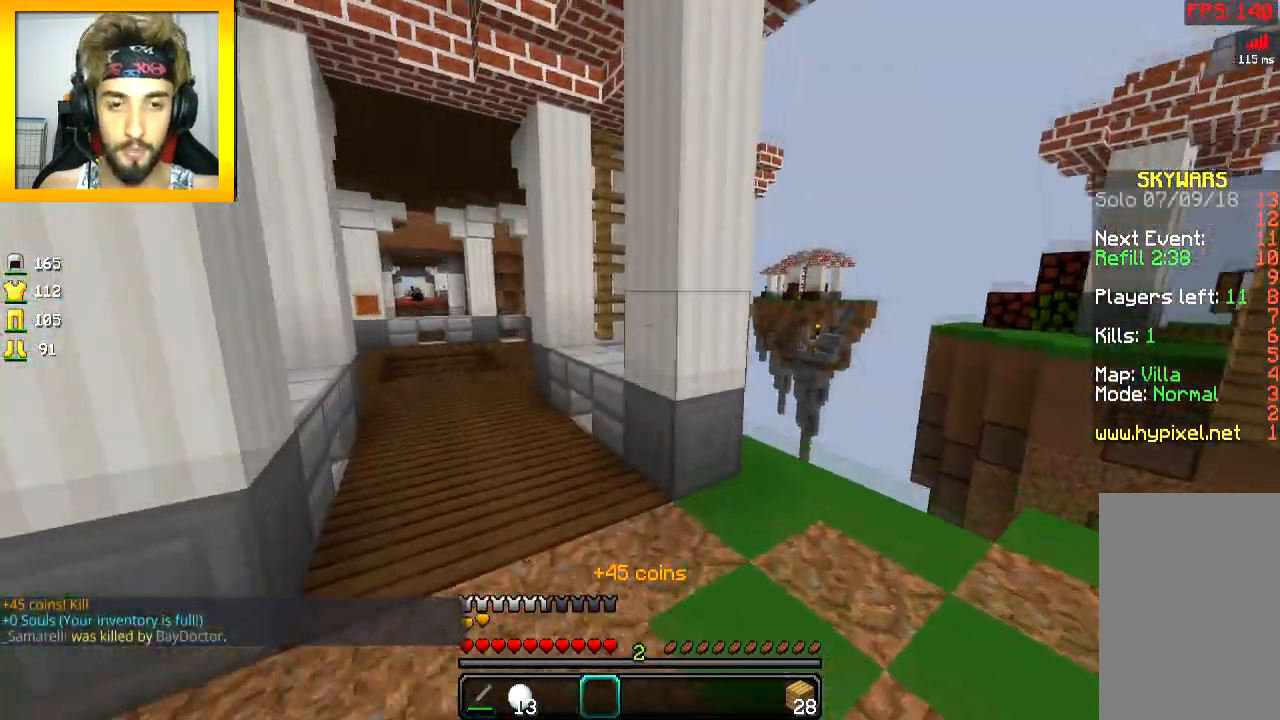
{"keys": ["a", "w"], "mouse": [], "events": [[67, "space", "up"], [117, "a", "down"]]}
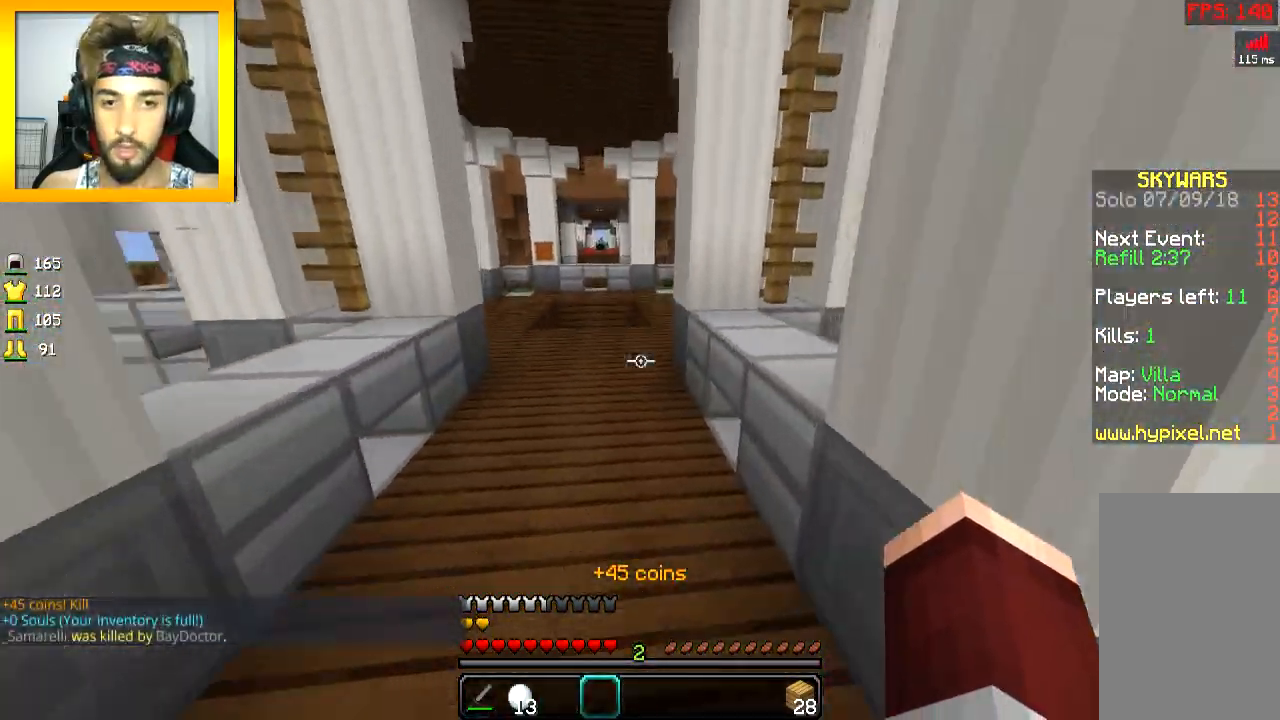
{"keys": ["w"], "mouse": [], "events": [[17, "a", "up"], [17, "space", "down"], [117, "space", "up"], [167, "a", "down"], [367, "a", "up"]]}
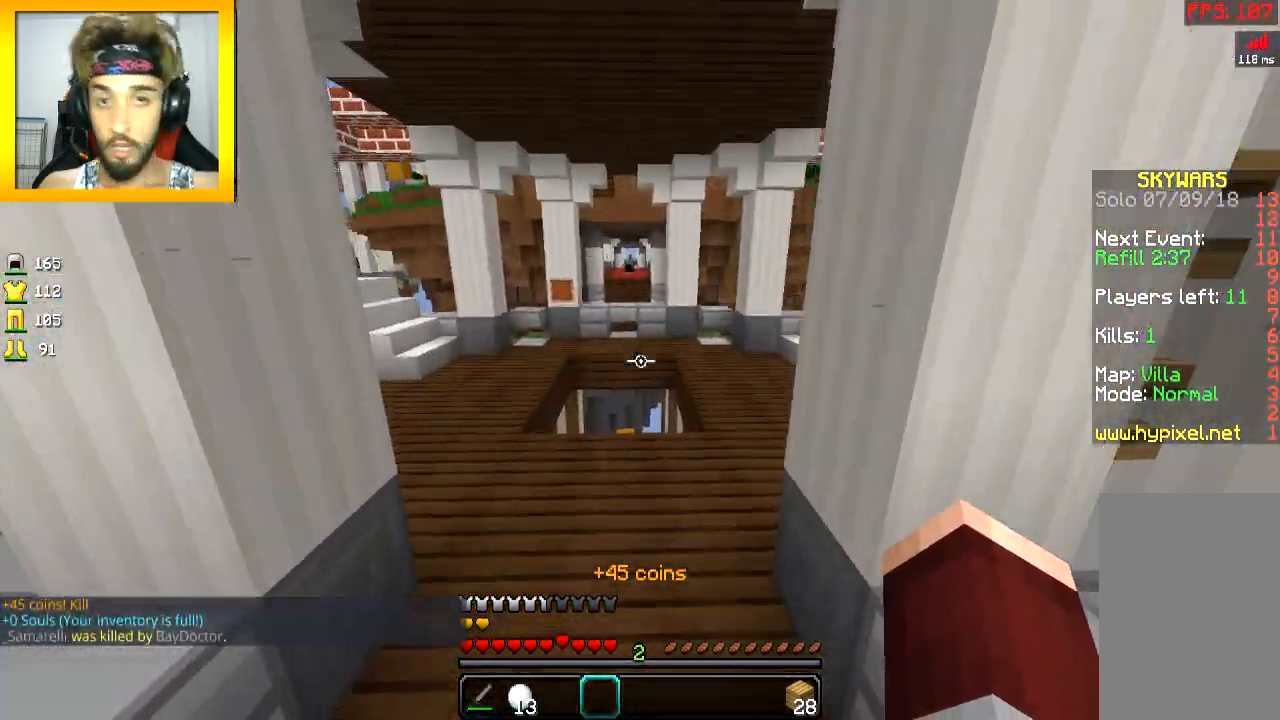
{"keys": ["w"], "mouse": [], "events": [[67, "space", "down"], [217, "space", "up"], [317, "mouse_left", "down"], [367, "mouse_left", "up"], [417, "mouse_left", "down"], [467, "mouse_left", "up"]]}
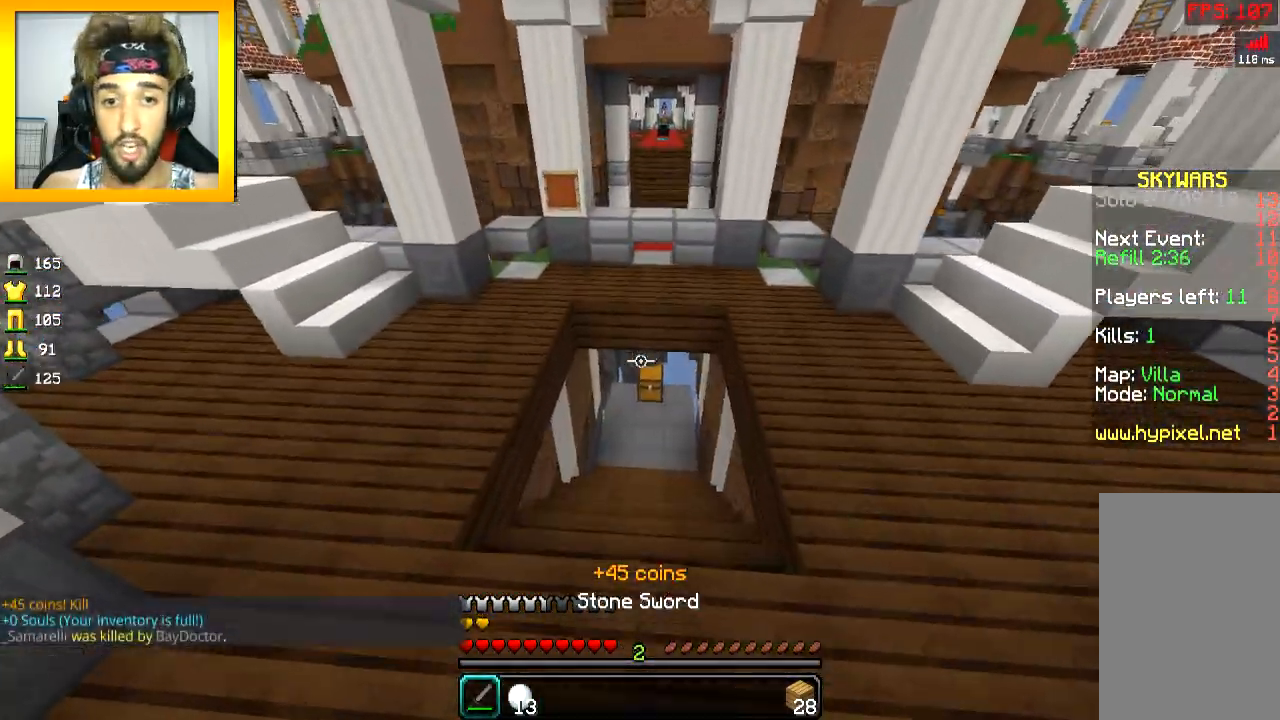
{"keys": ["w"], "mouse": [], "events": []}
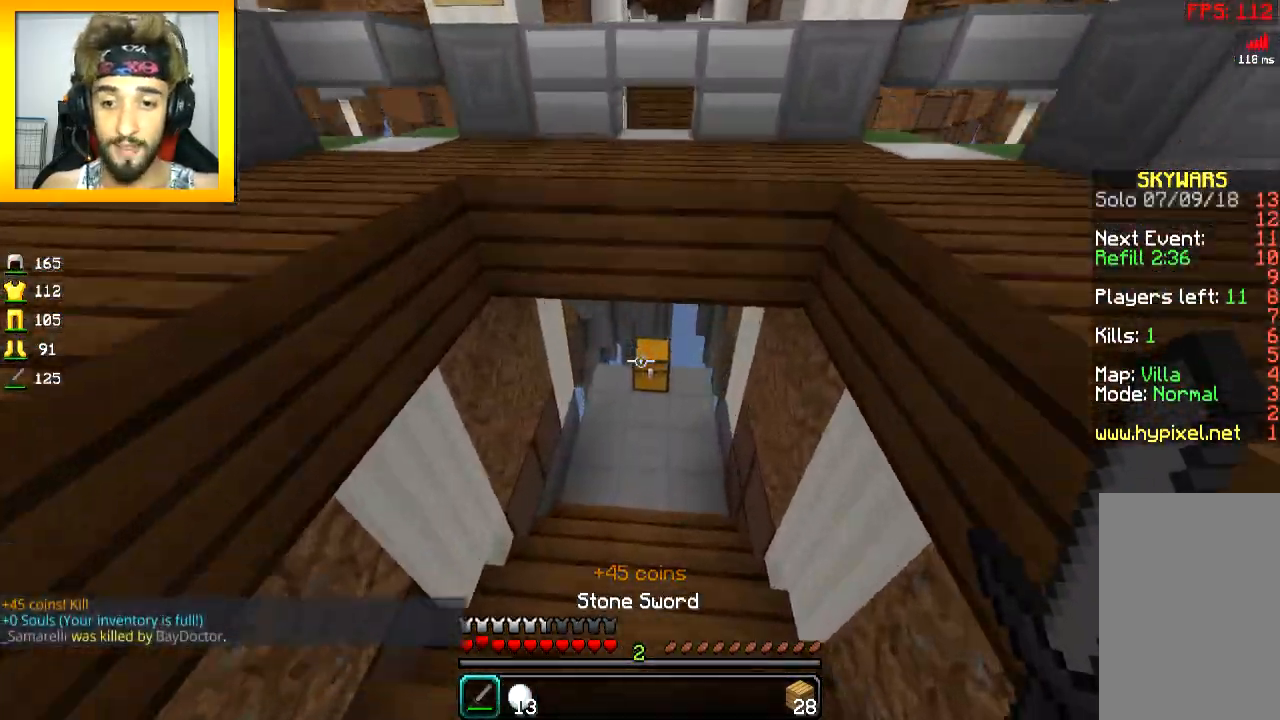
{"keys": ["w"], "mouse": ["right"], "events": [[467, "mouse_right", "down"]]}